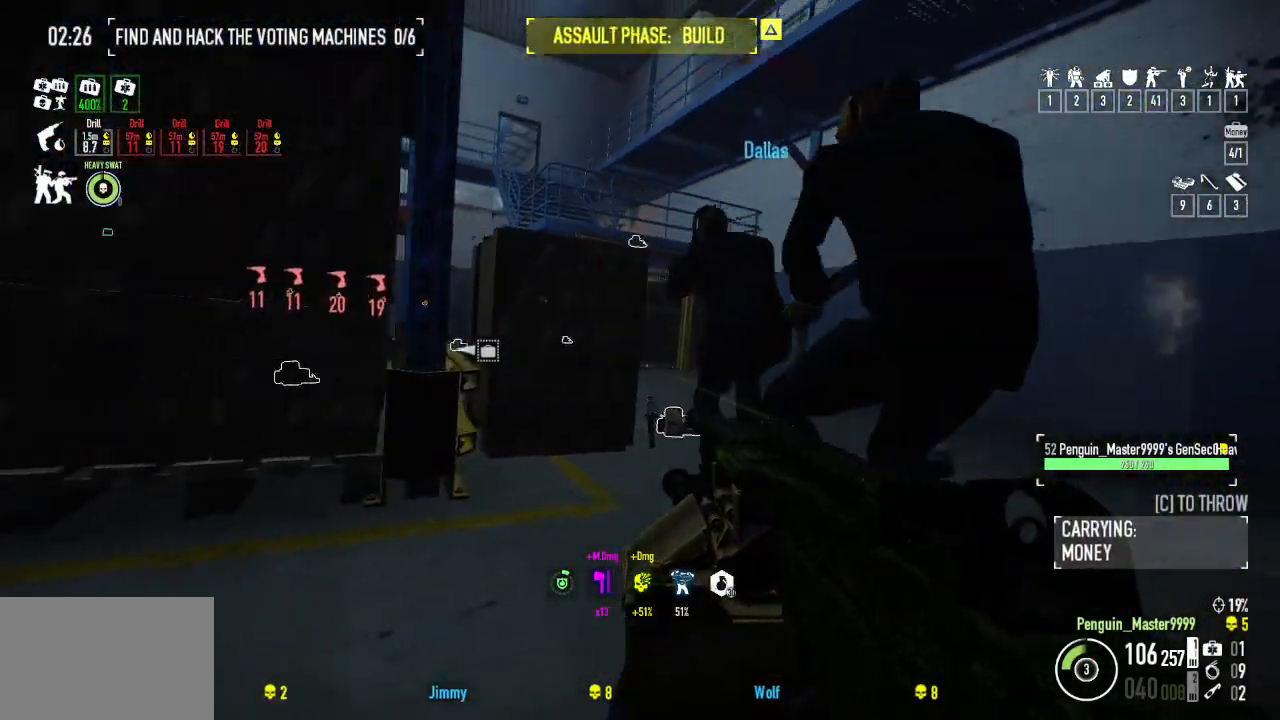
Gameplay with keyboard; each line is a JSON object with the keys held at the frame after it. "events" lists presses ("down") and releases ("up") of "a", "ctrl", "d", "e", "f", "q", "r", "s", "shift", "space", "tab" and "w" between this image and that frame as [ms after this image, input, new state], when the widget could be followed in between. No other keys are recorded. Mouse input is not recorded.
{"keys": ["d", "w"], "events": []}
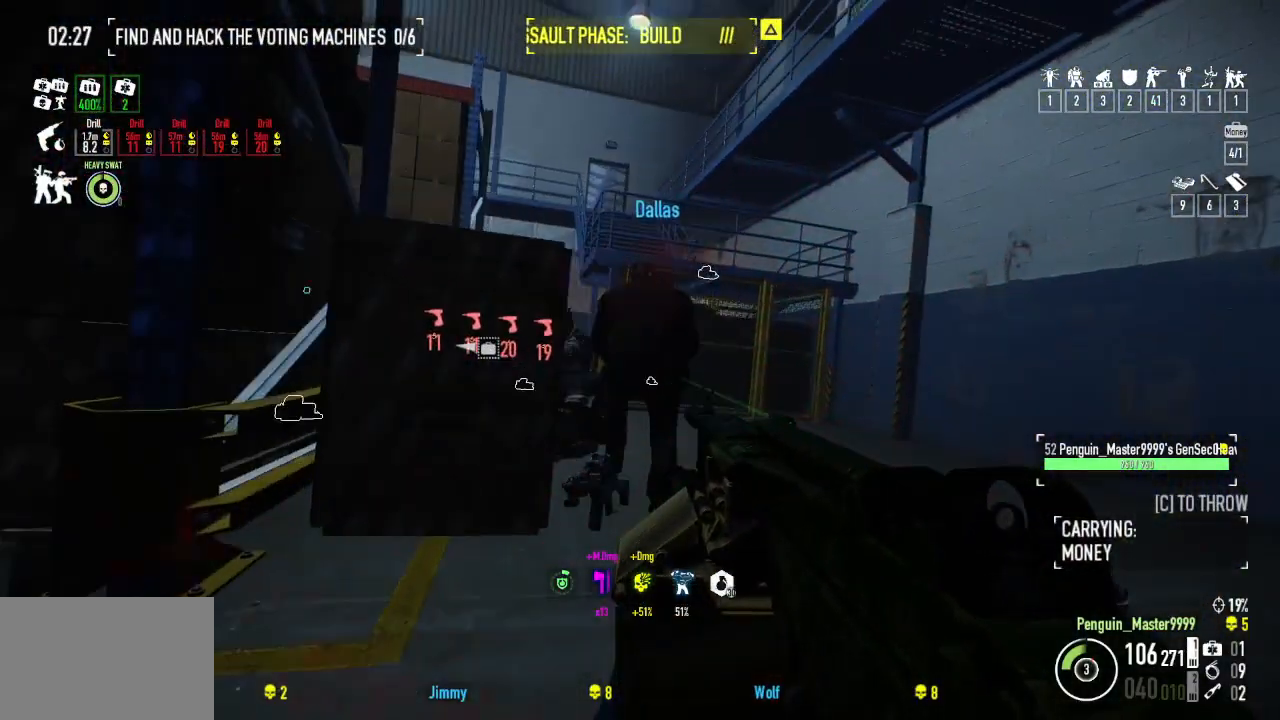
{"keys": ["d", "w"], "events": [[300, "d", "up"], [467, "d", "down"]]}
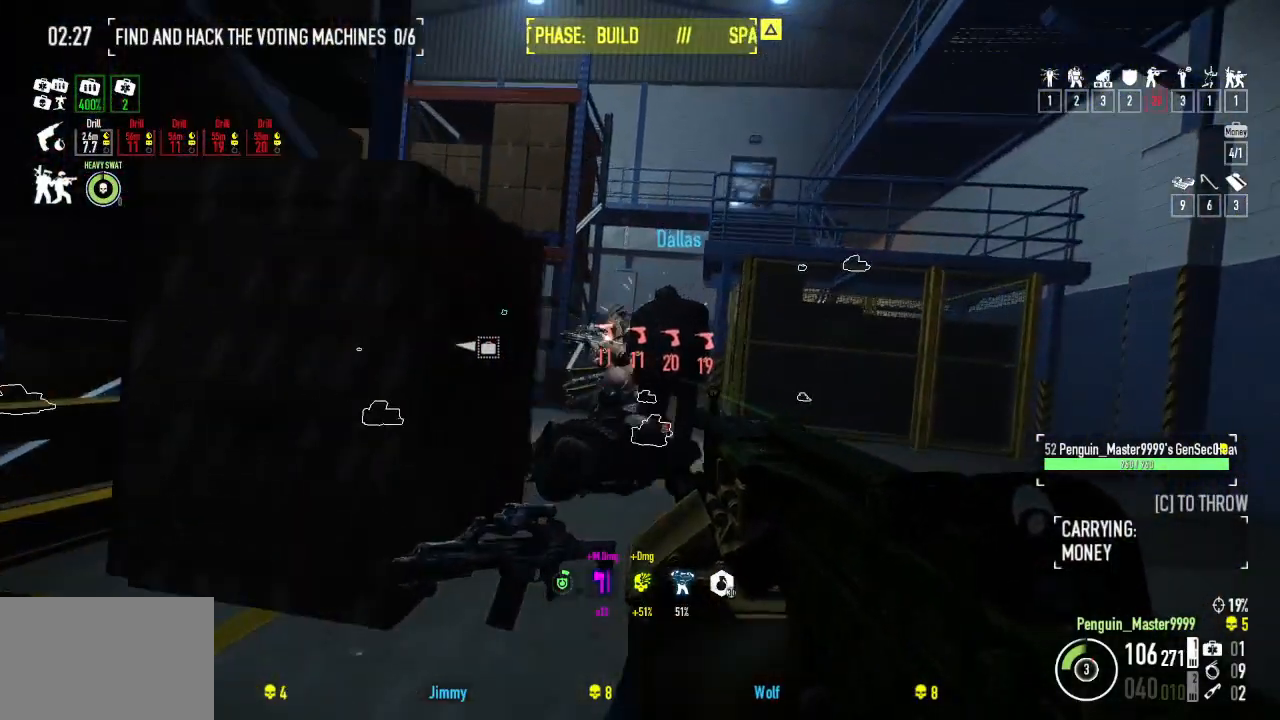
{"keys": ["a", "w"], "events": [[67, "d", "up"], [467, "a", "down"]]}
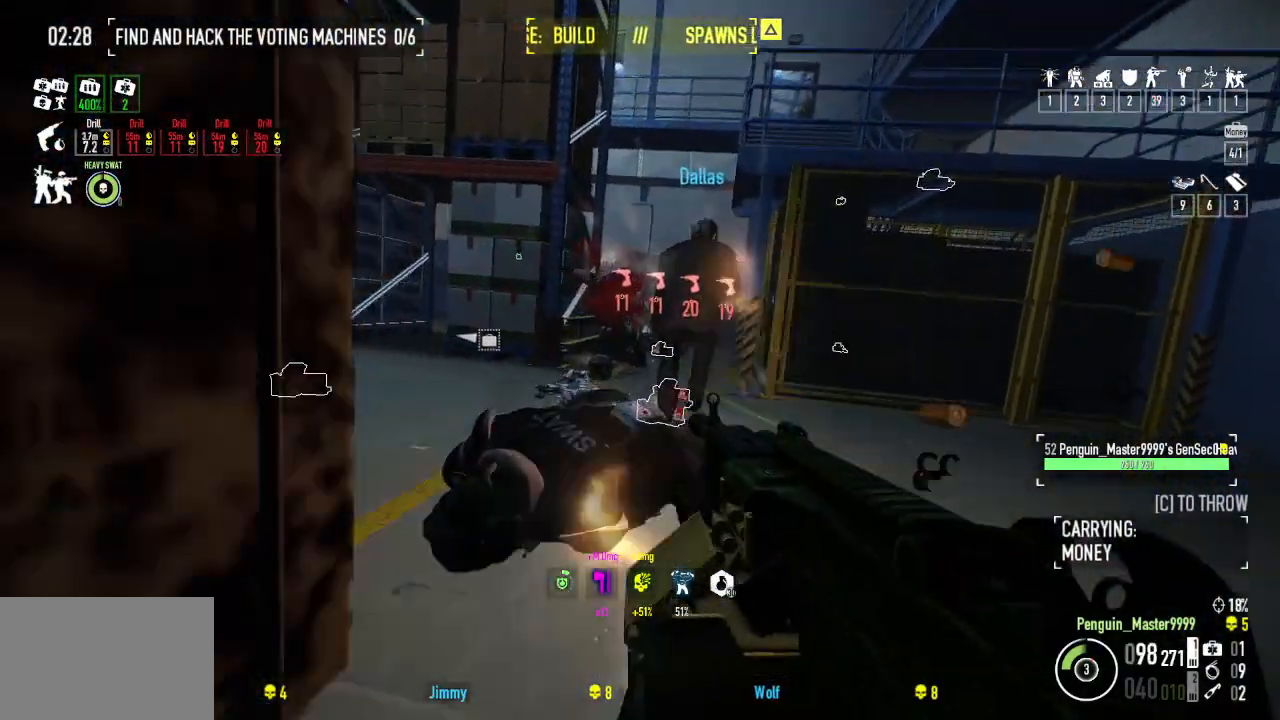
{"keys": ["a", "w"], "events": [[217, "a", "up"], [334, "a", "down"], [384, "f", "down"], [484, "f", "up"]]}
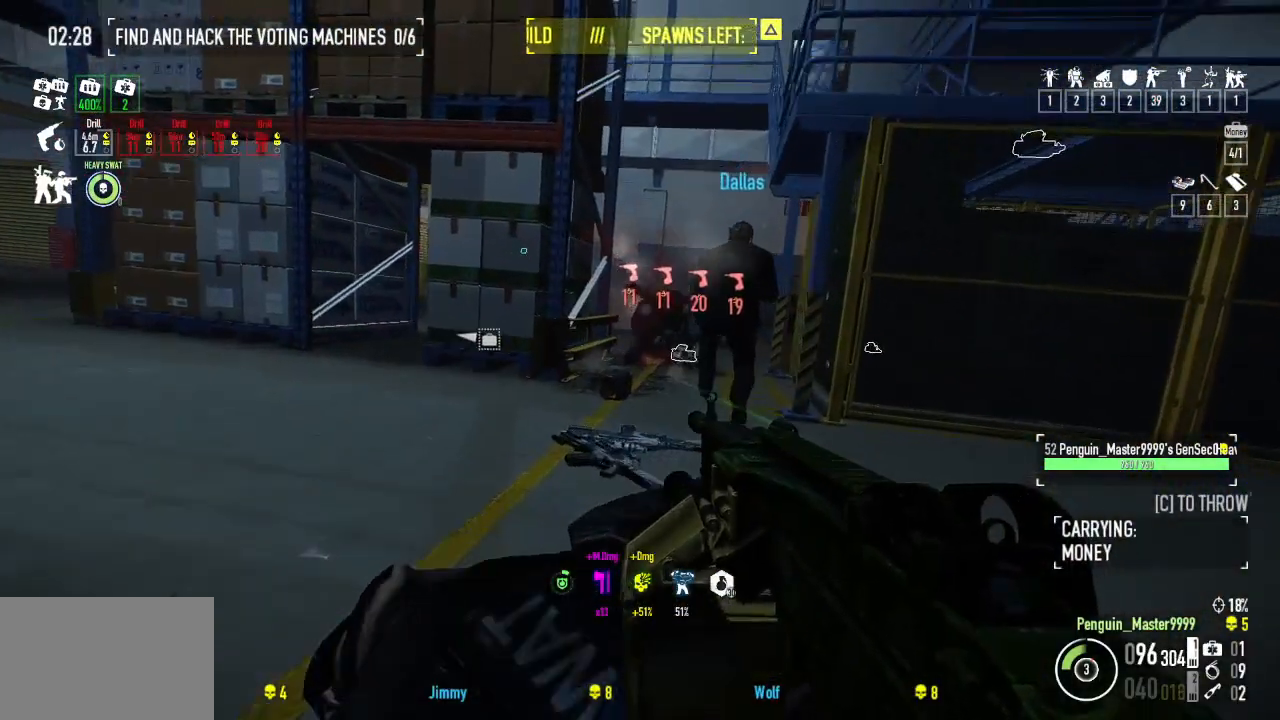
{"keys": ["w"], "events": [[100, "f", "down"], [184, "f", "up"], [250, "a", "up"], [284, "f", "down"], [400, "f", "up"]]}
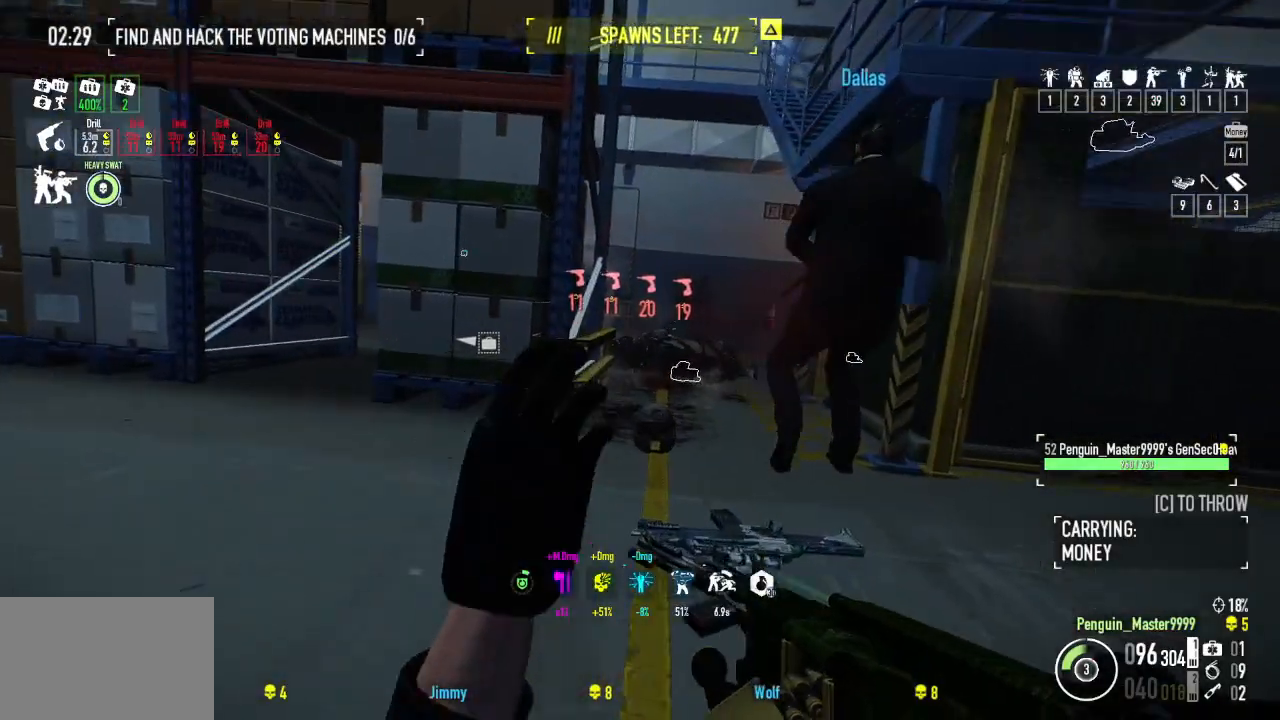
{"keys": ["w"], "events": [[117, "d", "down"], [317, "d", "up"]]}
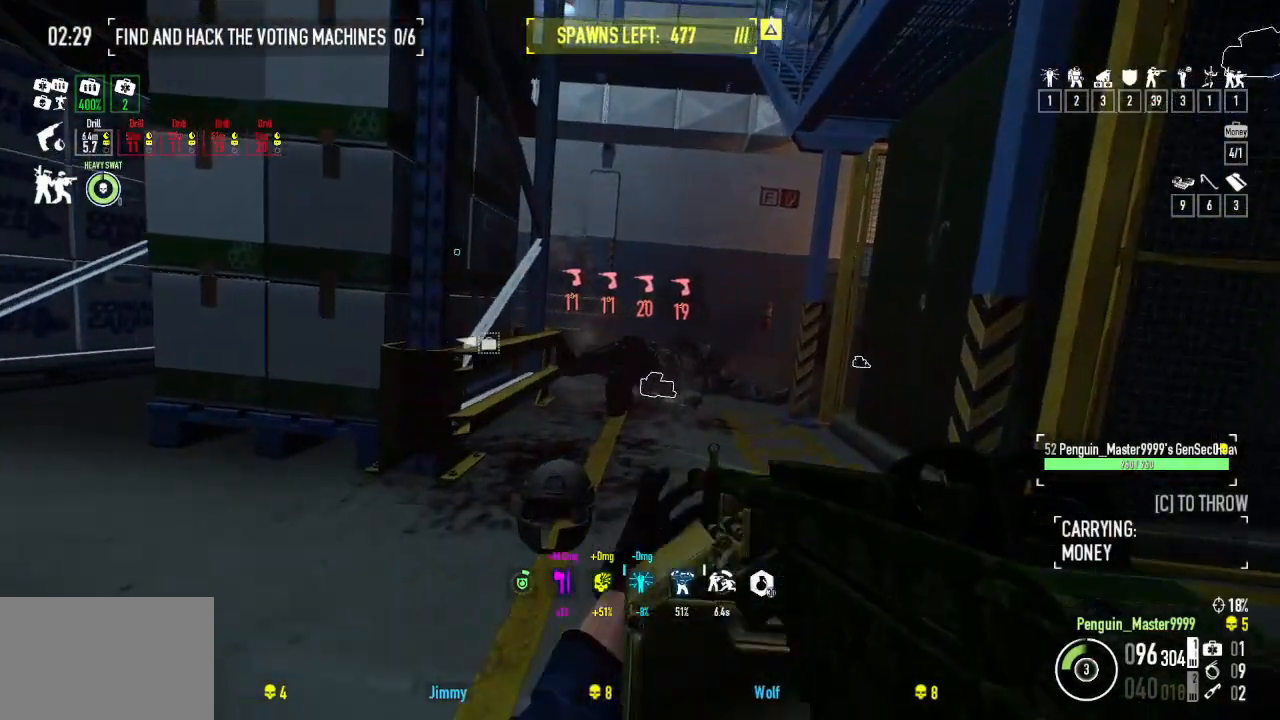
{"keys": ["w"], "events": [[334, "r", "down"], [450, "r", "up"]]}
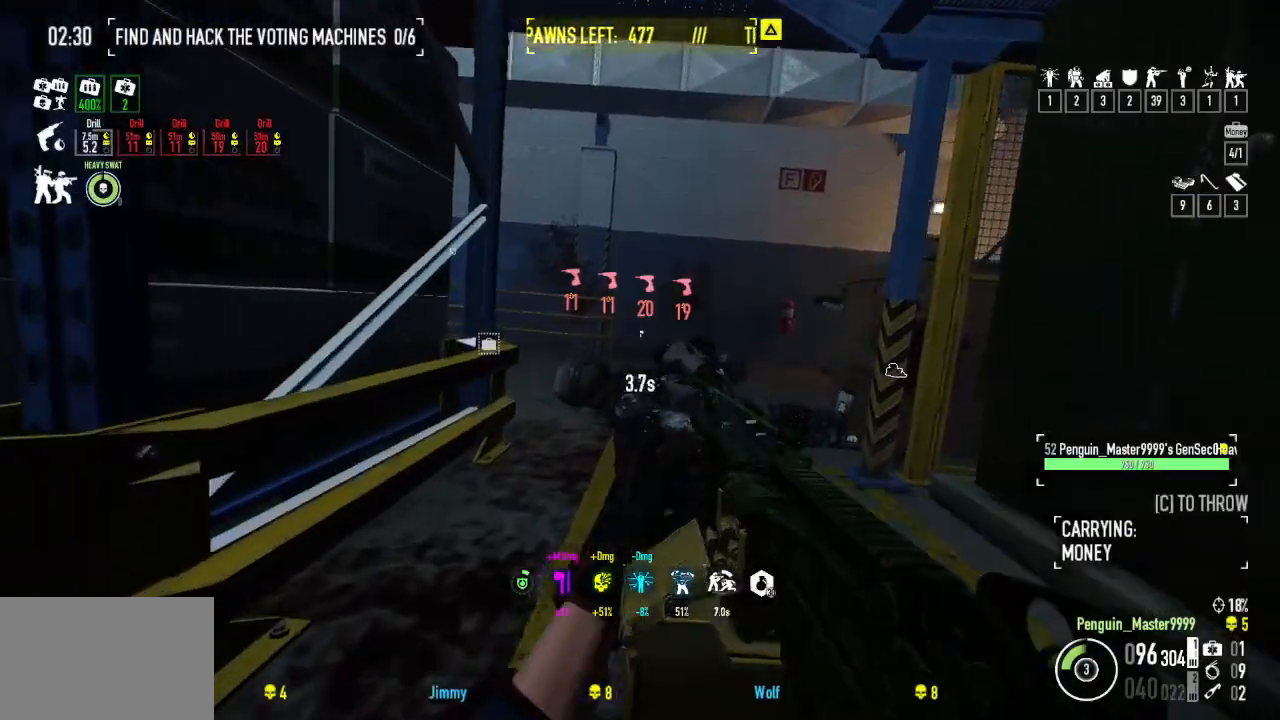
{"keys": ["w"], "events": []}
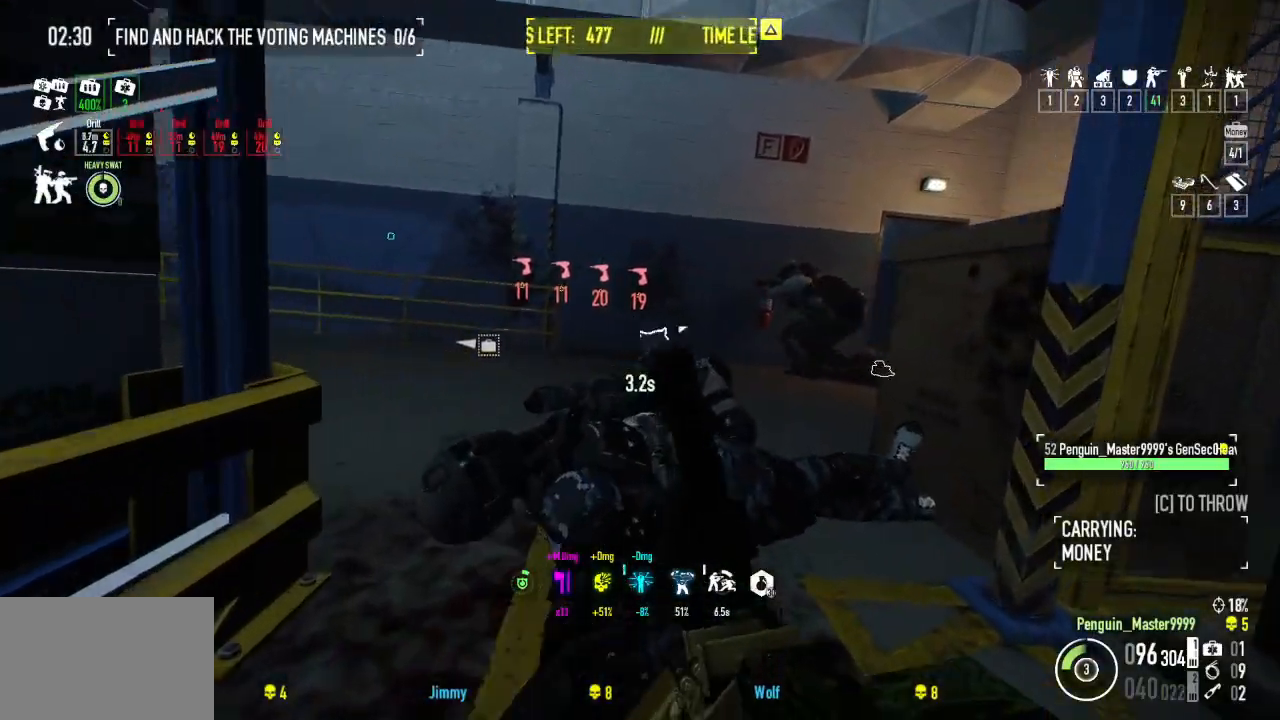
{"keys": ["s"], "events": [[100, "d", "down"], [100, "w", "up"], [267, "s", "down"], [467, "d", "up"]]}
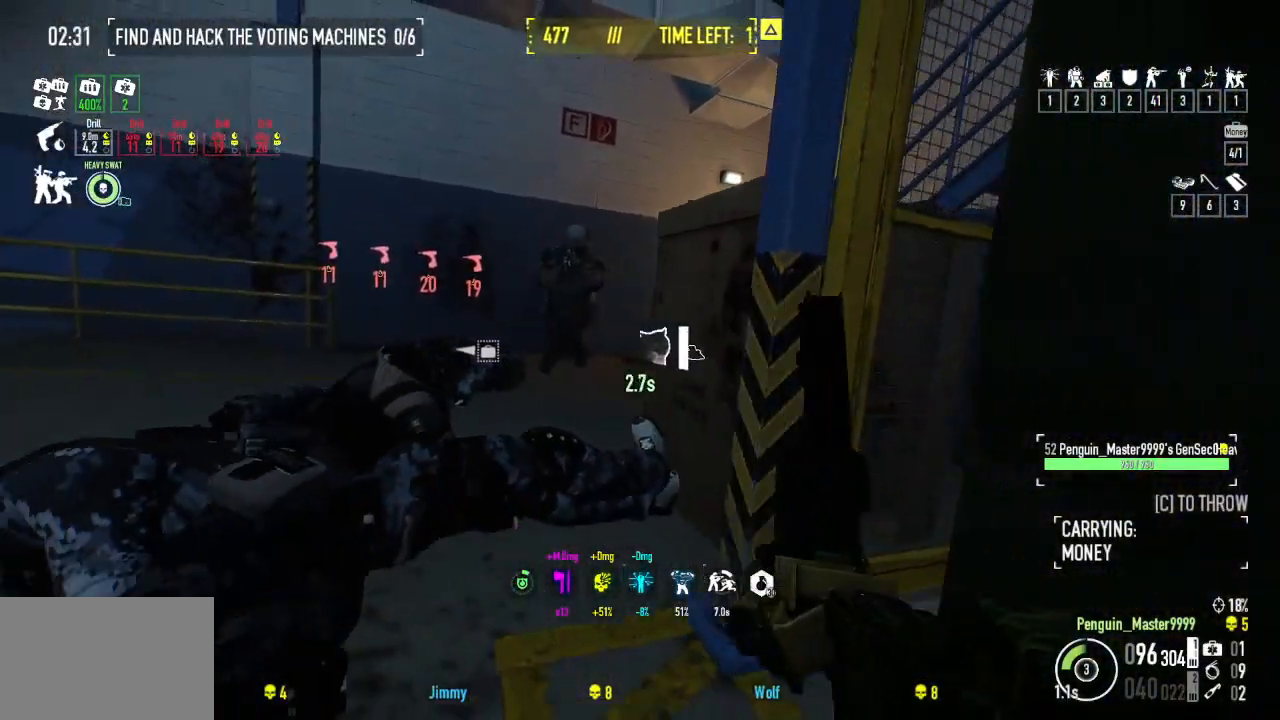
{"keys": ["d", "w"], "events": [[67, "d", "down"], [150, "s", "up"], [267, "w", "down"]]}
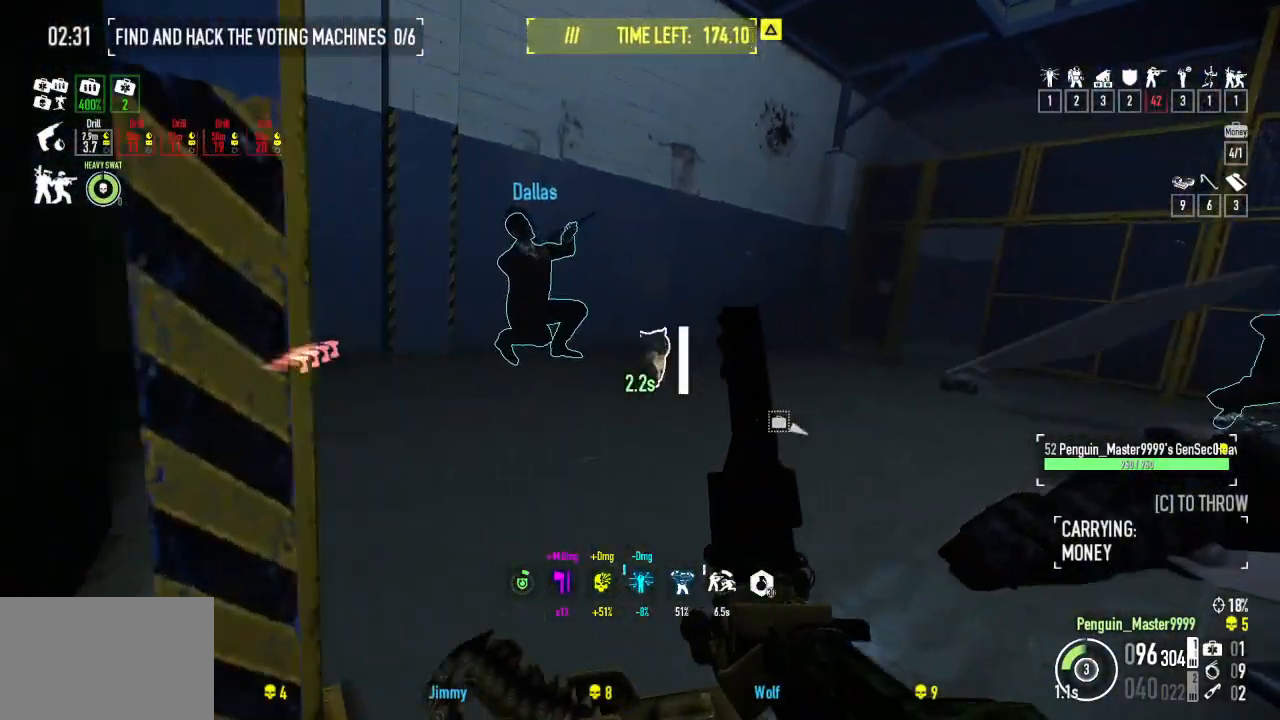
{"keys": ["d"], "events": [[367, "w", "up"]]}
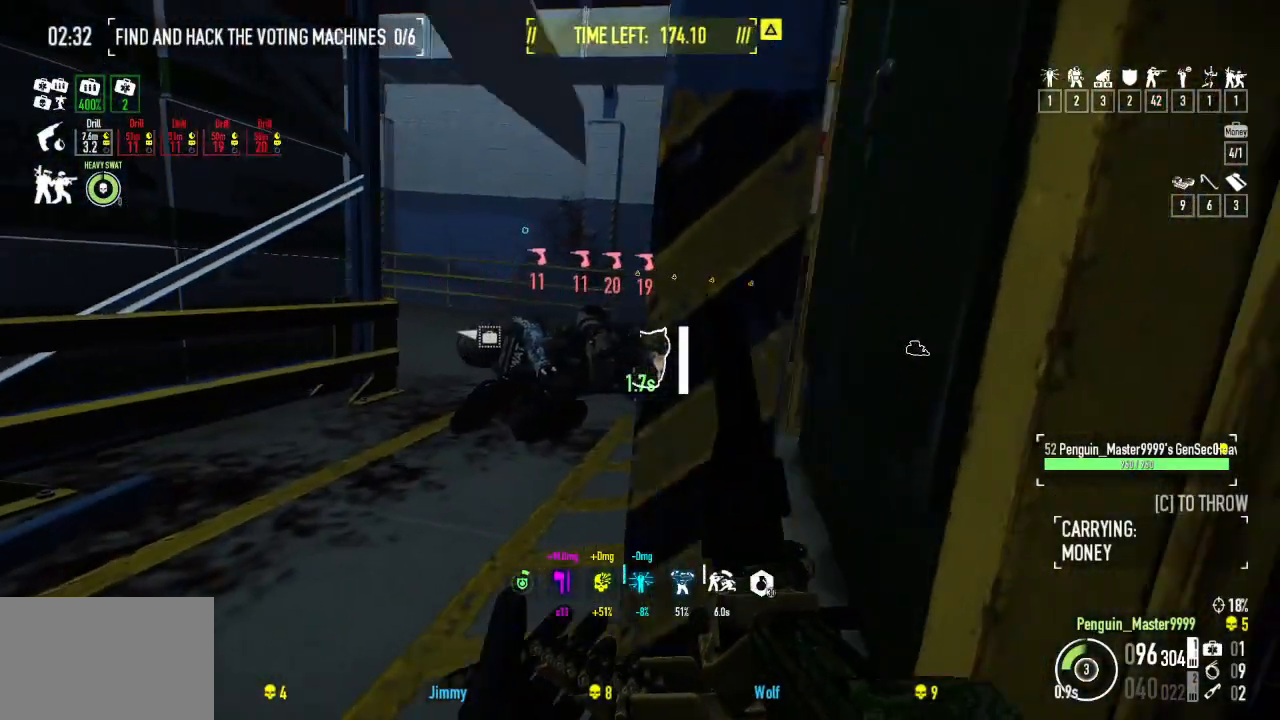
{"keys": [], "events": [[234, "s", "down"], [334, "d", "up"], [367, "s", "up"]]}
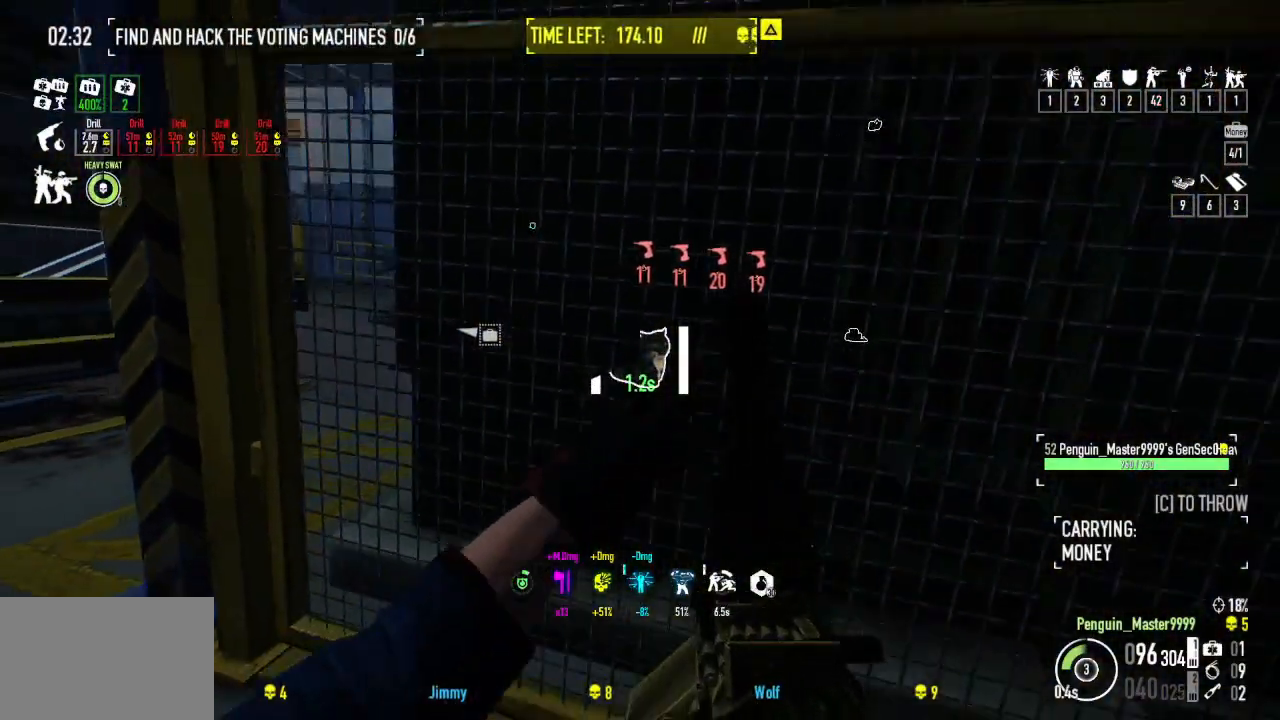
{"keys": [], "events": []}
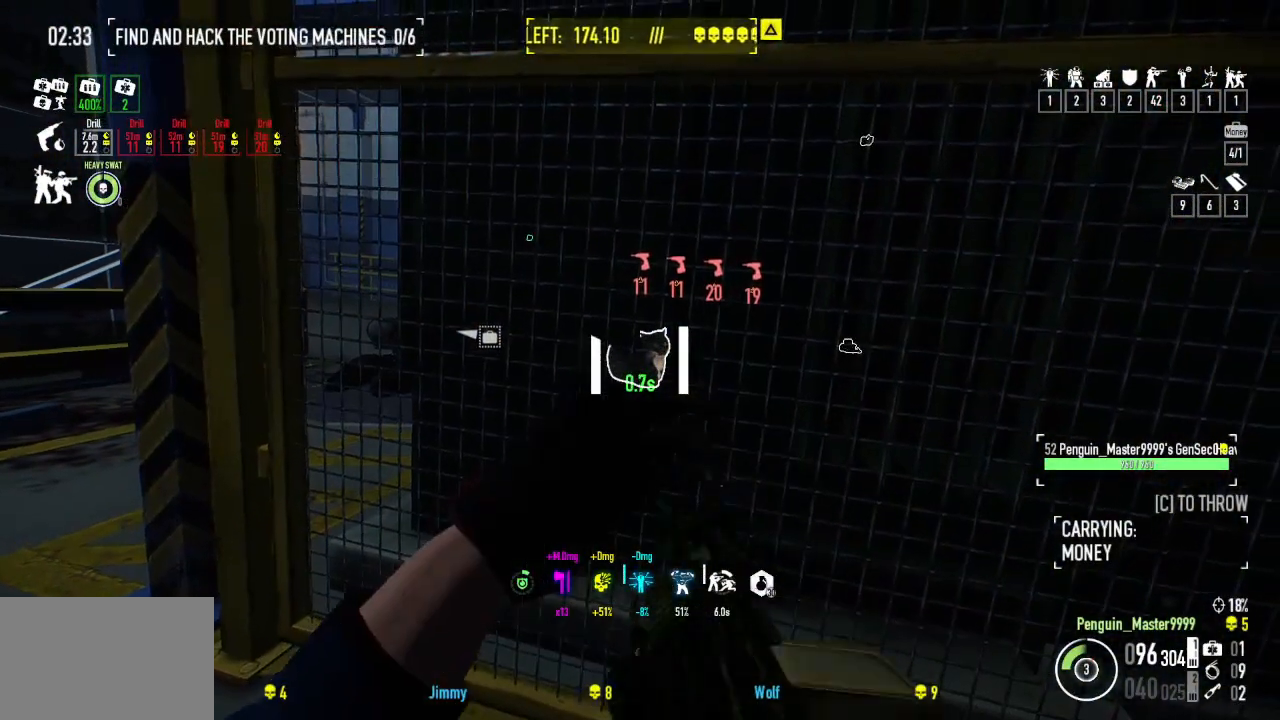
{"keys": ["a"], "events": [[234, "a", "down"]]}
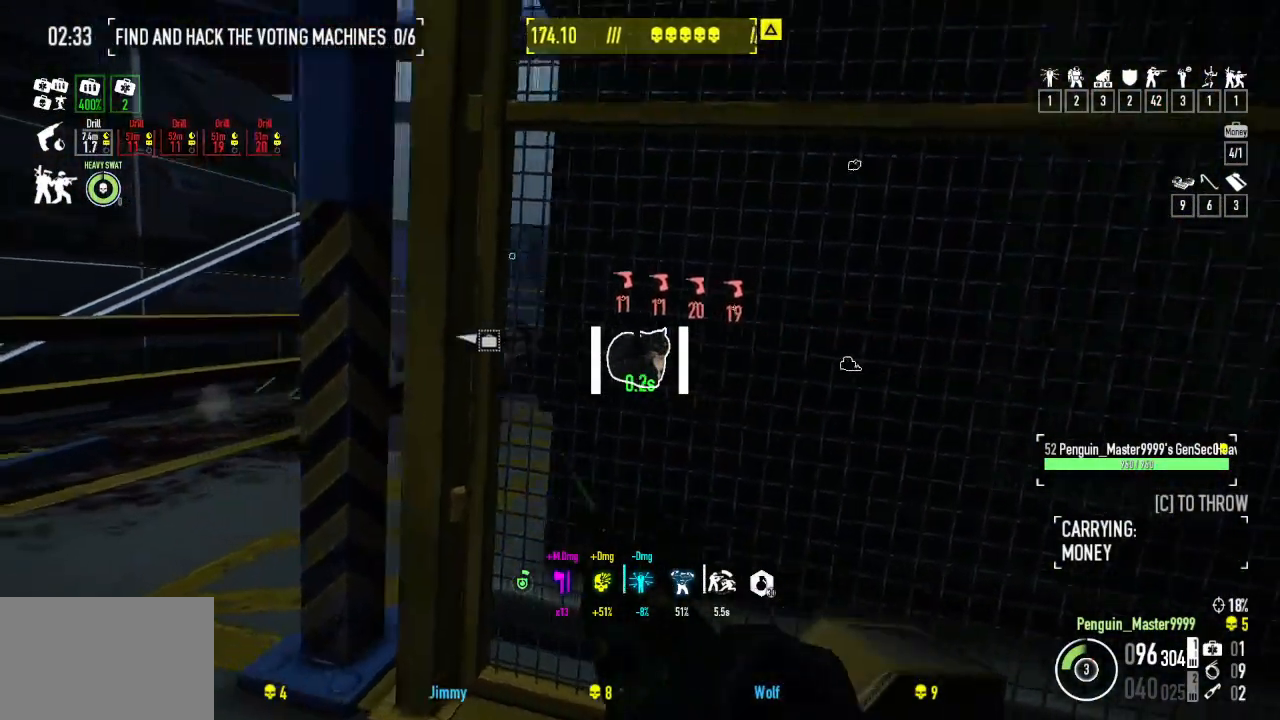
{"keys": [], "events": [[484, "a", "up"]]}
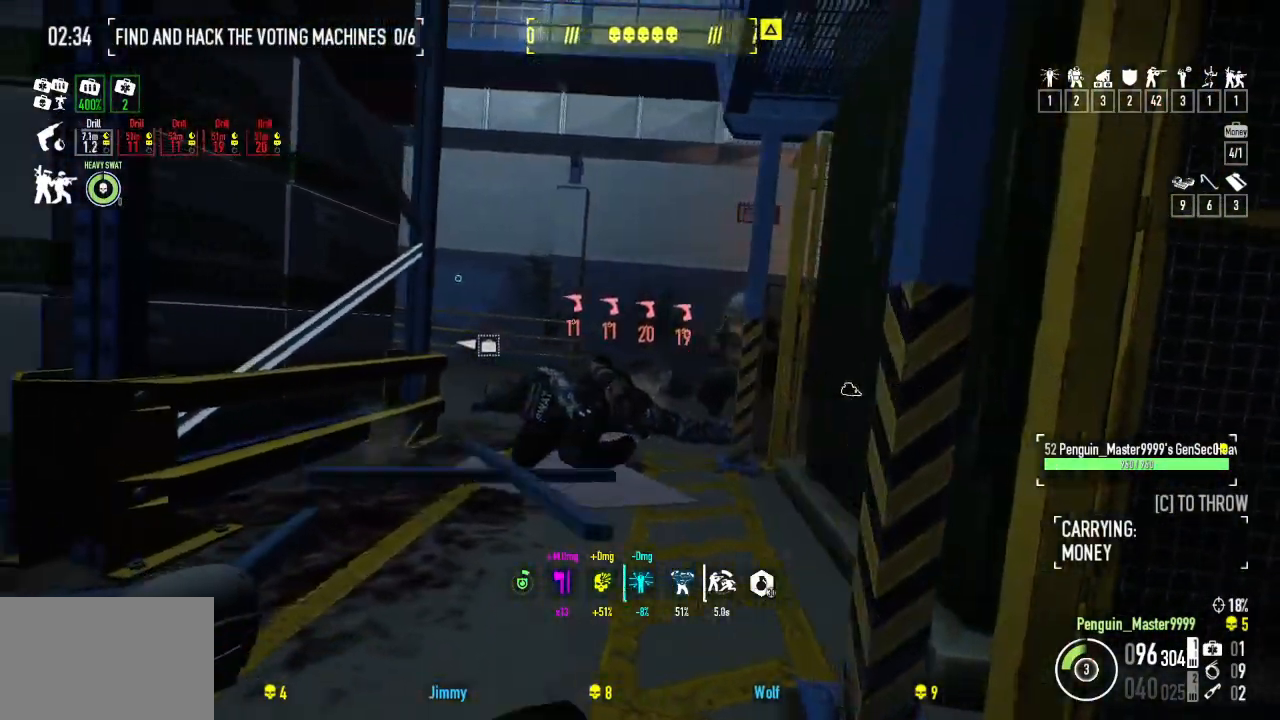
{"keys": ["d", "s"], "events": [[317, "d", "down"], [350, "s", "down"]]}
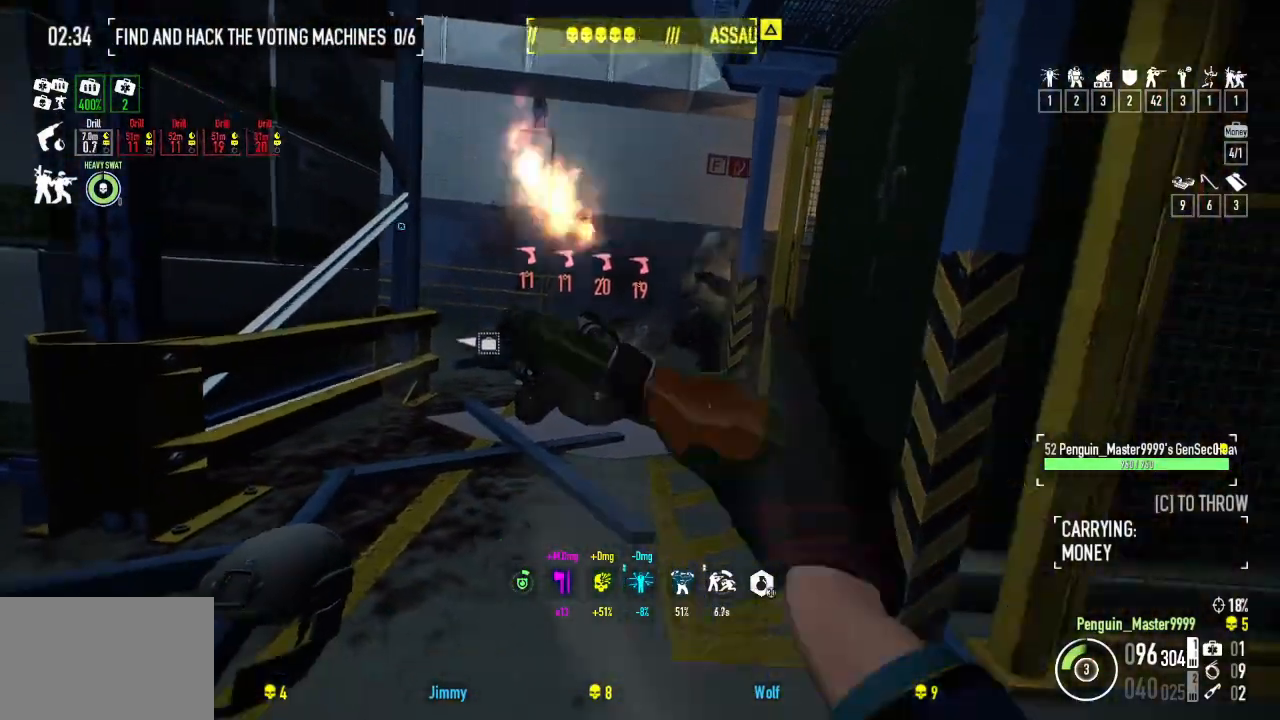
{"keys": ["d", "s"], "events": []}
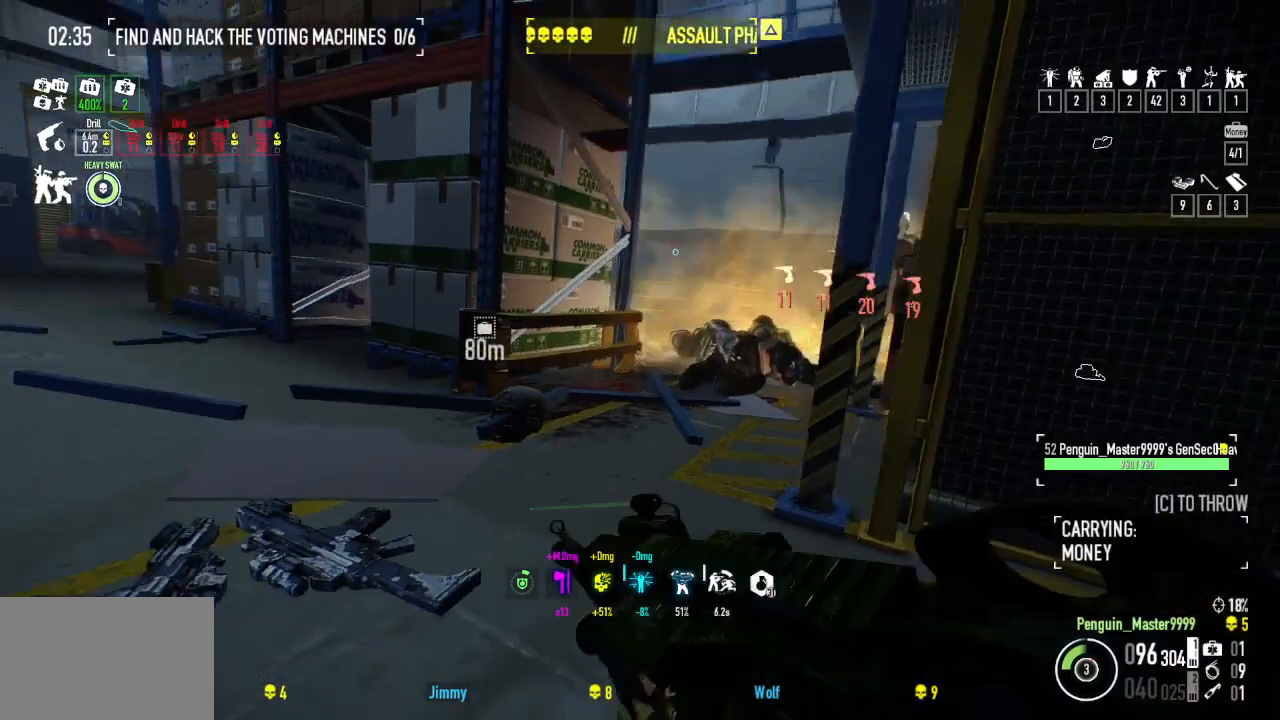
{"keys": ["a", "ctrl"], "events": [[184, "a", "down"], [250, "d", "up"], [450, "ctrl", "down"], [484, "s", "up"]]}
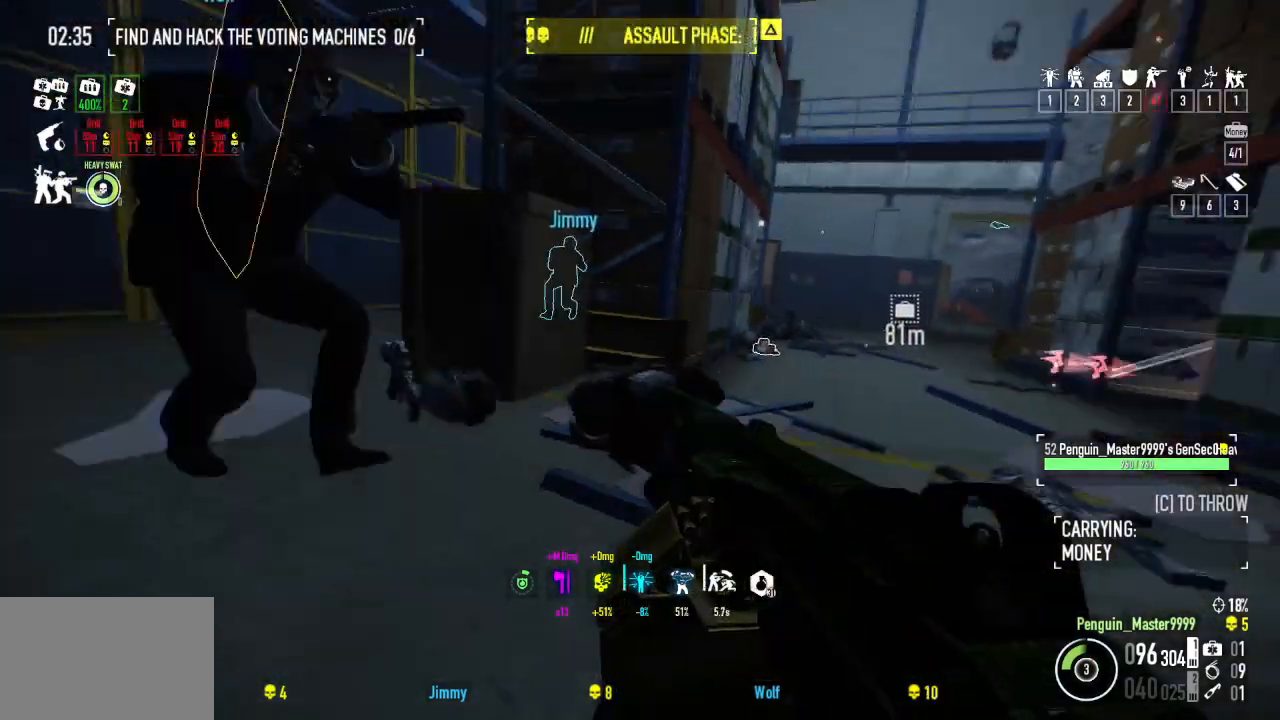
{"keys": ["shift", "w"], "events": [[100, "ctrl", "up"], [134, "w", "down"], [334, "shift", "down"], [417, "a", "up"]]}
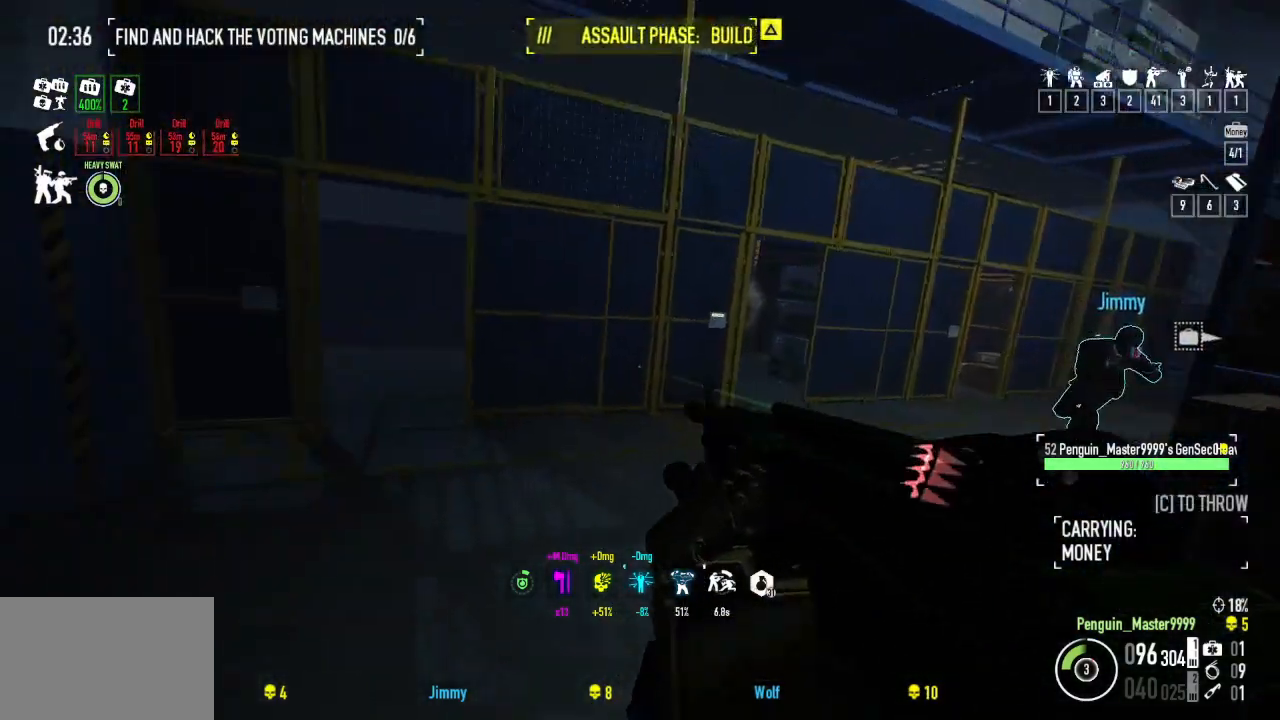
{"keys": ["d", "shift", "w"], "events": [[467, "d", "down"]]}
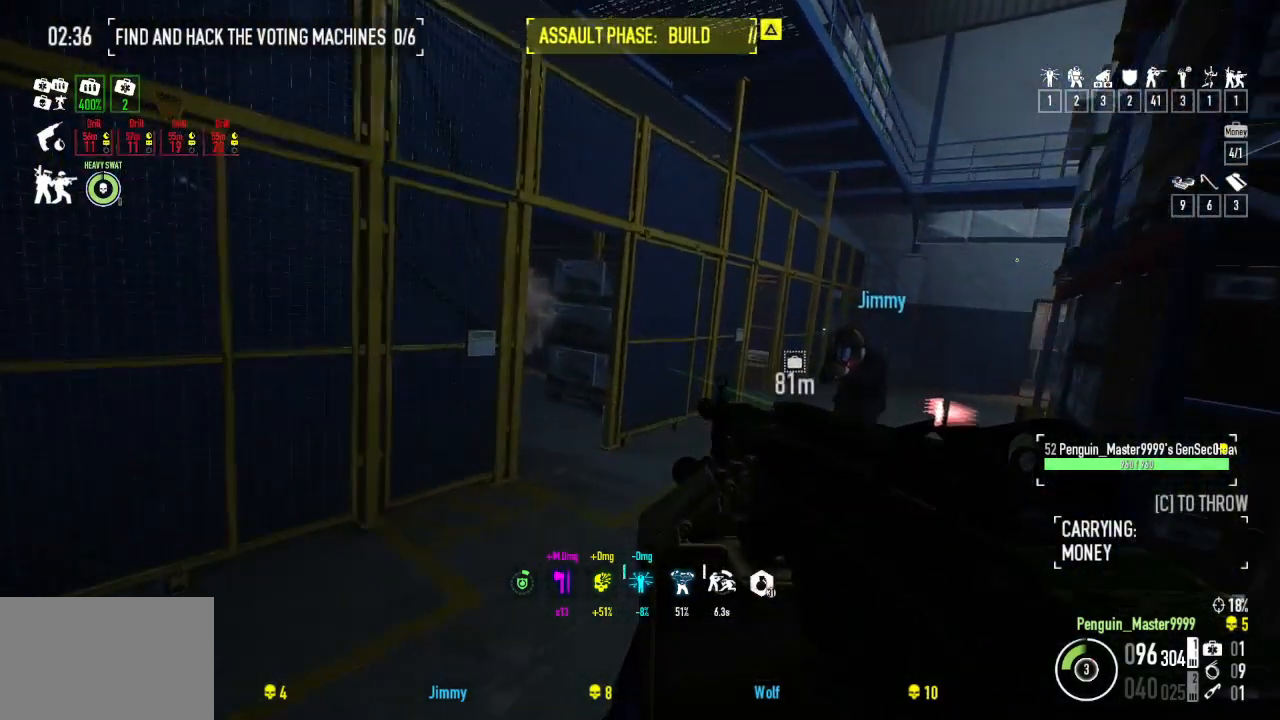
{"keys": ["w"], "events": [[117, "d", "up"], [200, "shift", "up"], [350, "r", "down"], [484, "r", "up"]]}
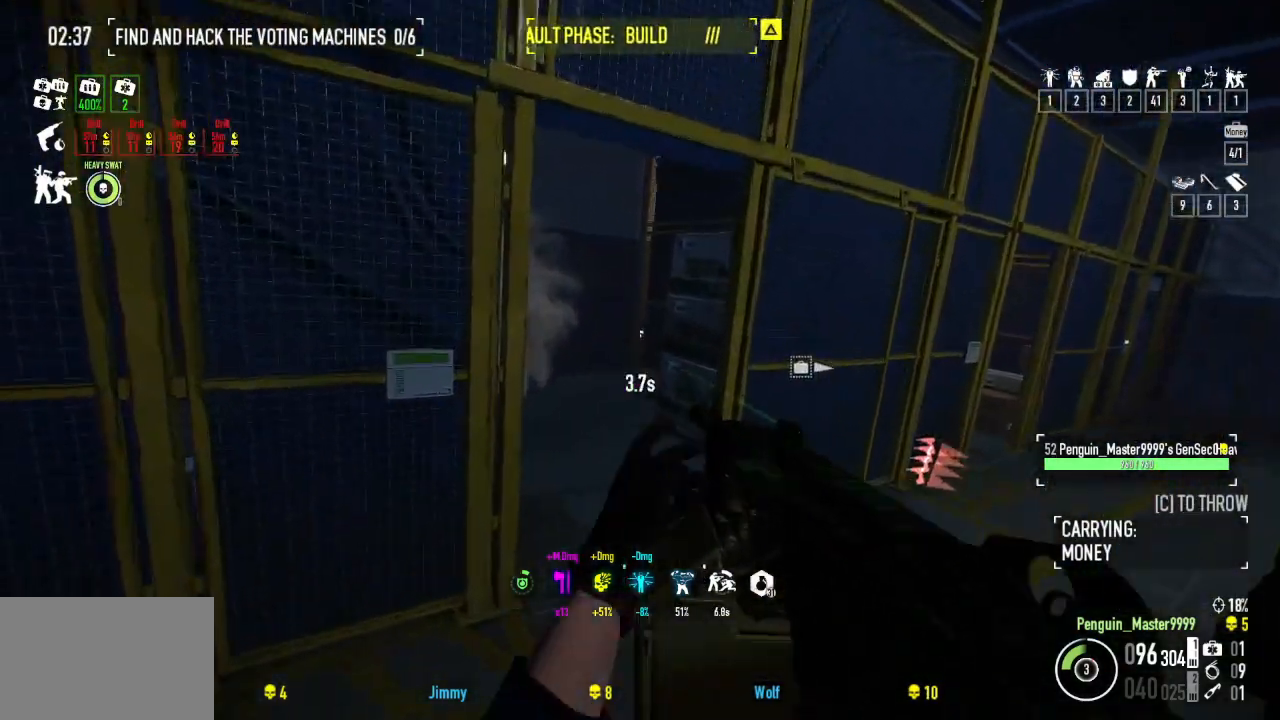
{"keys": ["d", "w"], "events": [[467, "d", "down"]]}
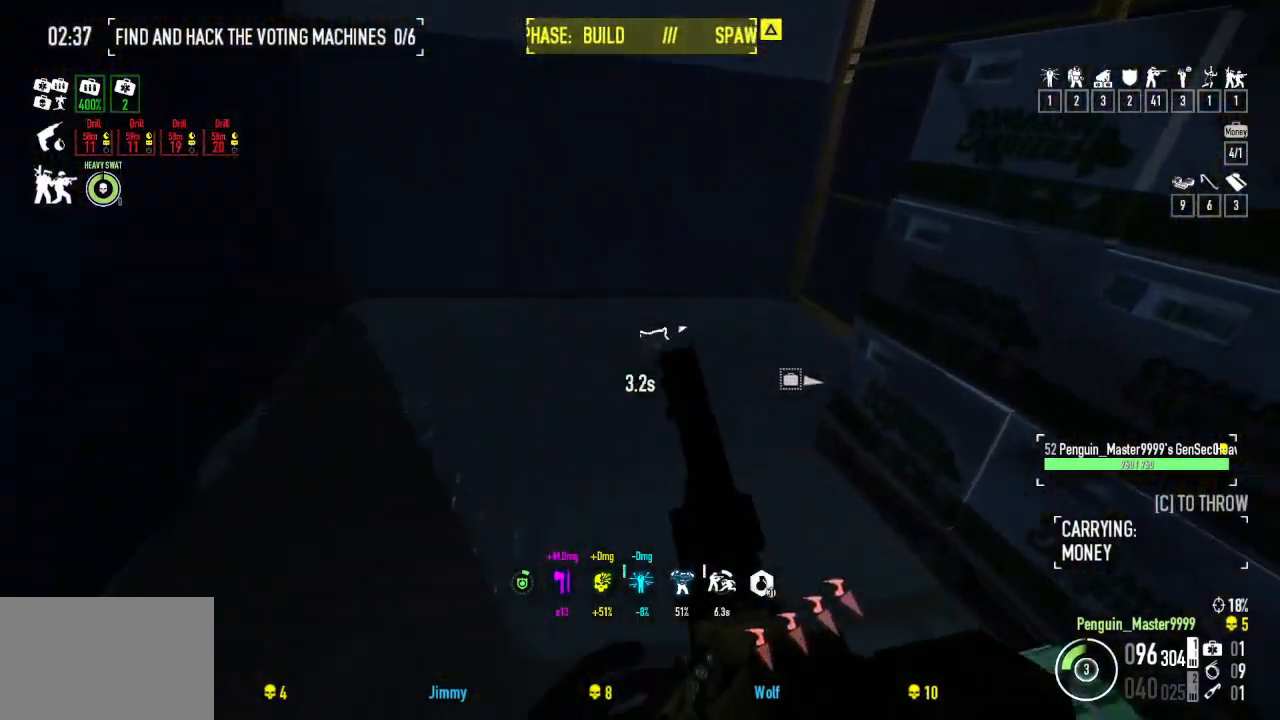
{"keys": ["a"], "events": [[134, "d", "up"], [284, "a", "down"], [400, "w", "up"]]}
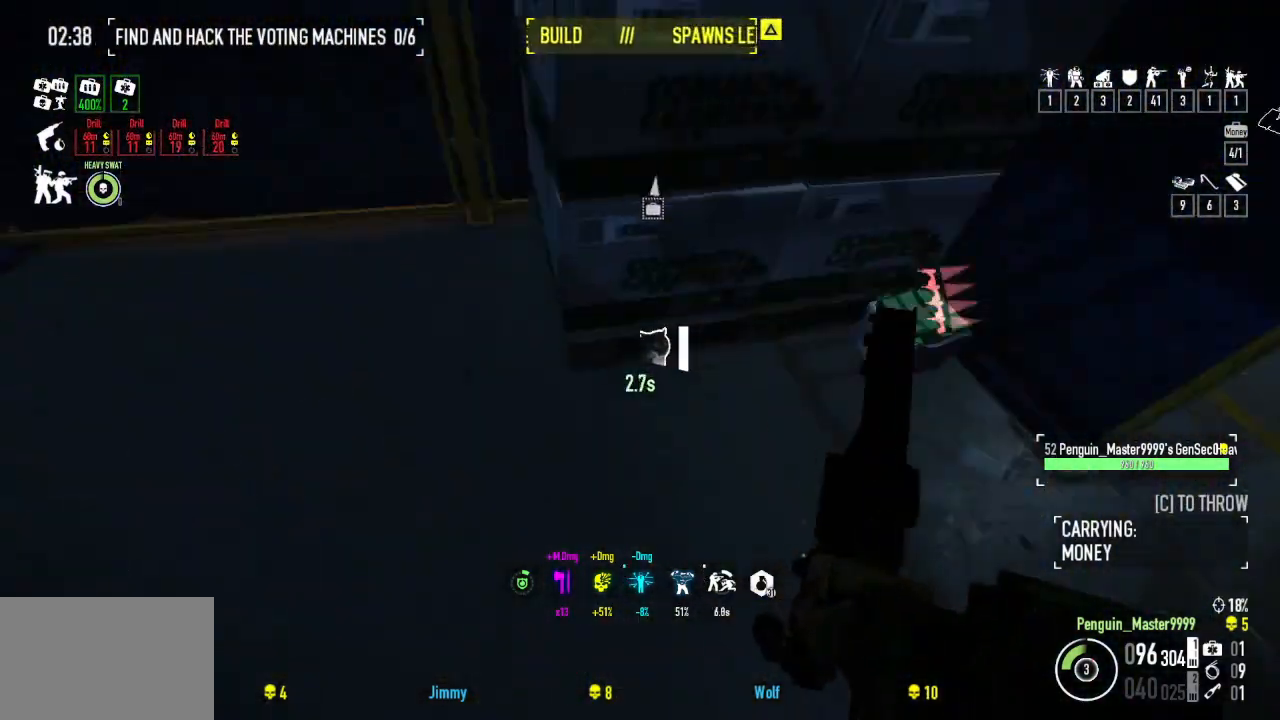
{"keys": ["w"], "events": [[184, "s", "down"], [234, "a", "up"], [234, "s", "up"], [284, "d", "down"], [350, "w", "down"], [450, "d", "up"]]}
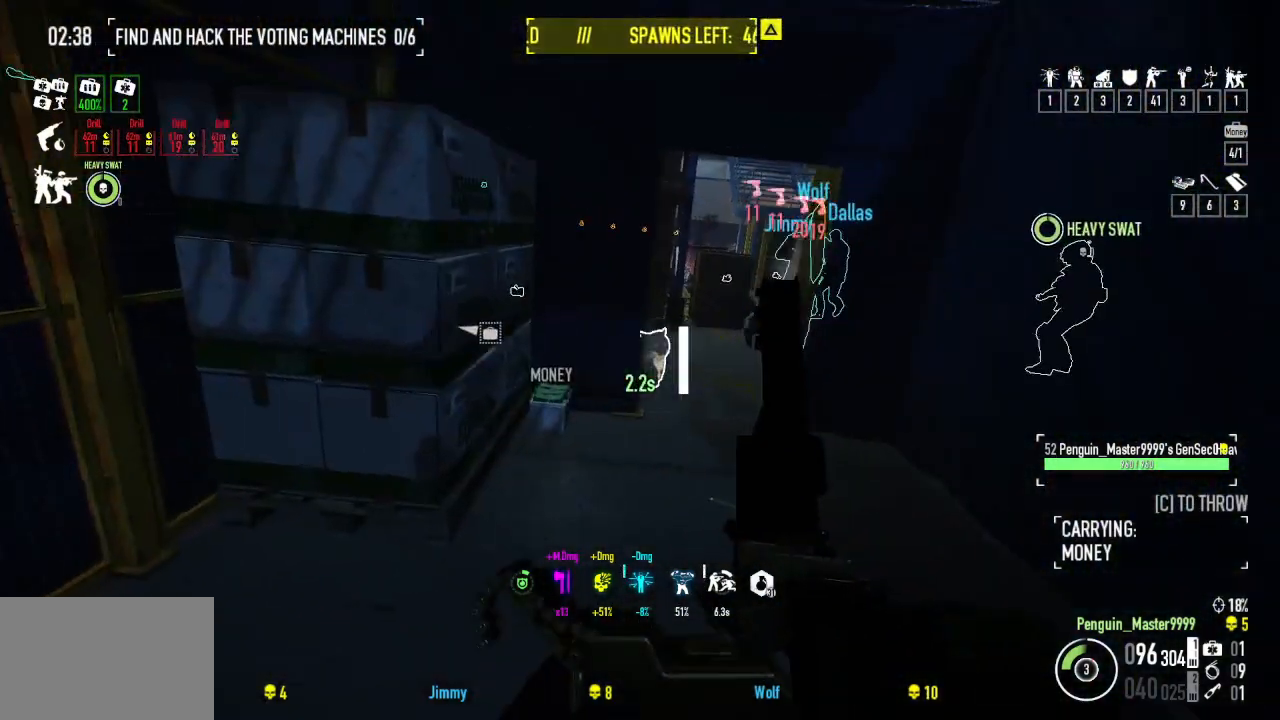
{"keys": [], "events": [[434, "d", "down"], [467, "w", "up"], [500, "d", "up"]]}
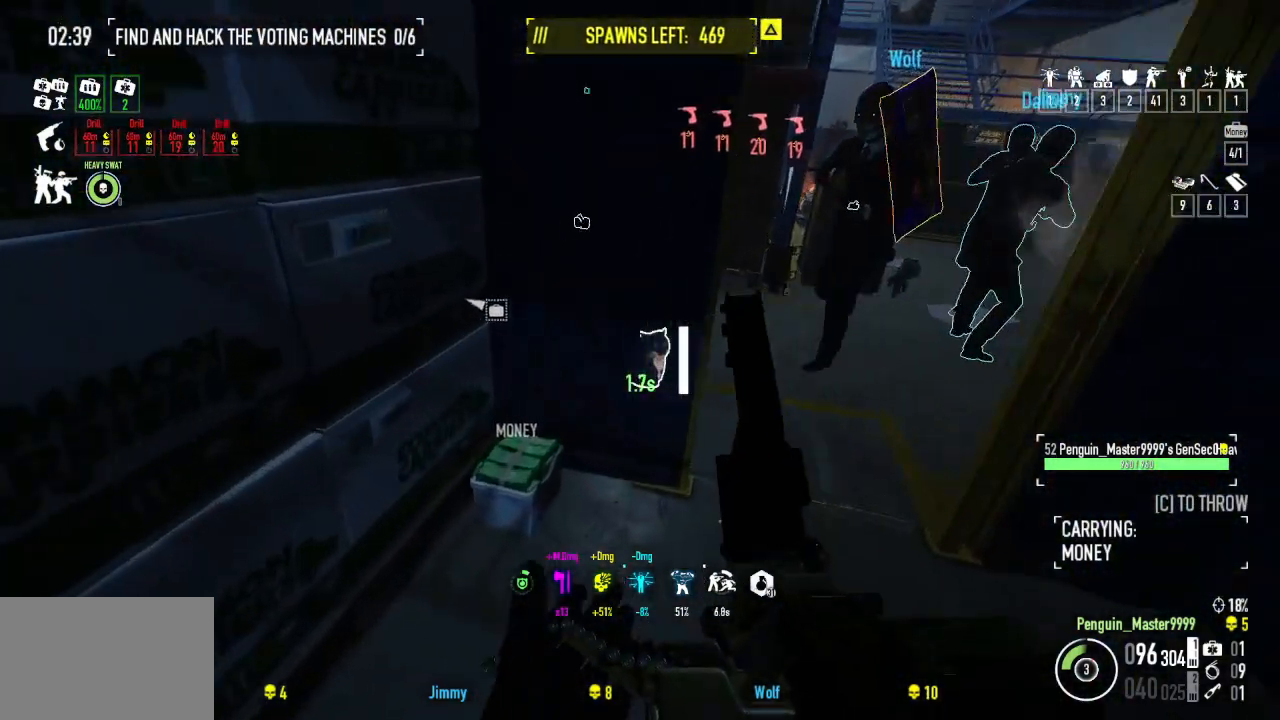
{"keys": [], "events": []}
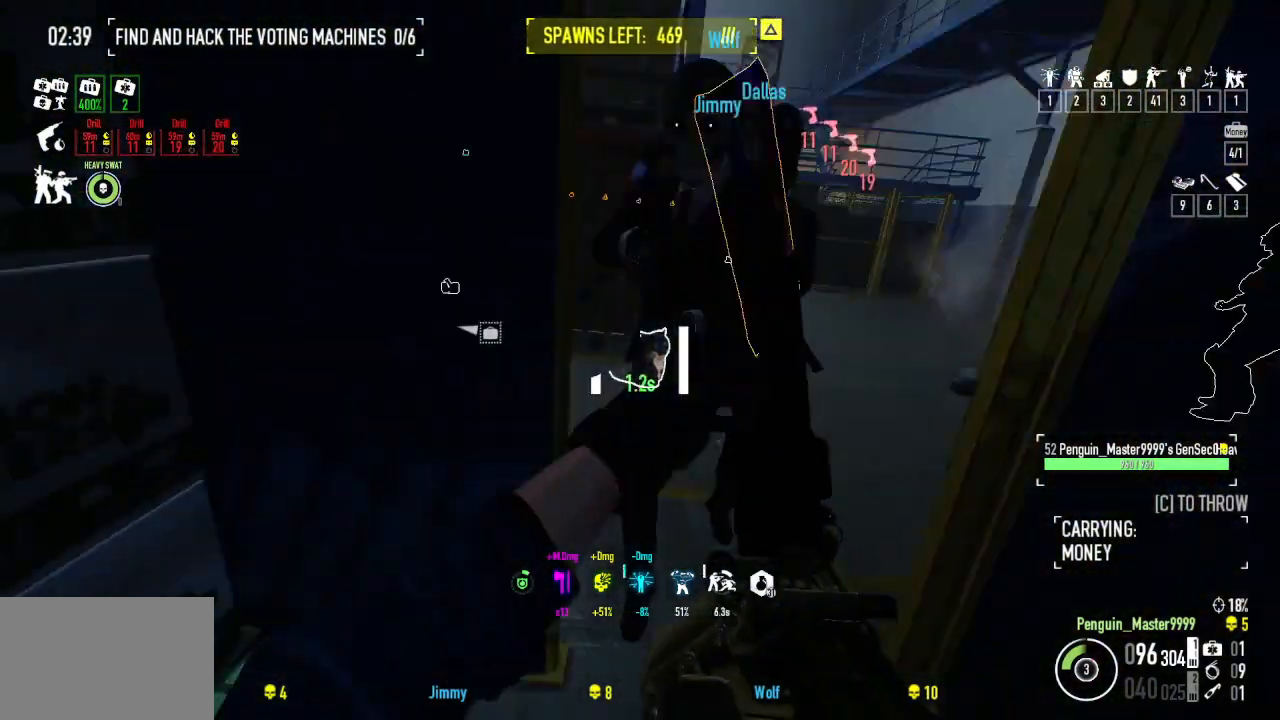
{"keys": [], "events": []}
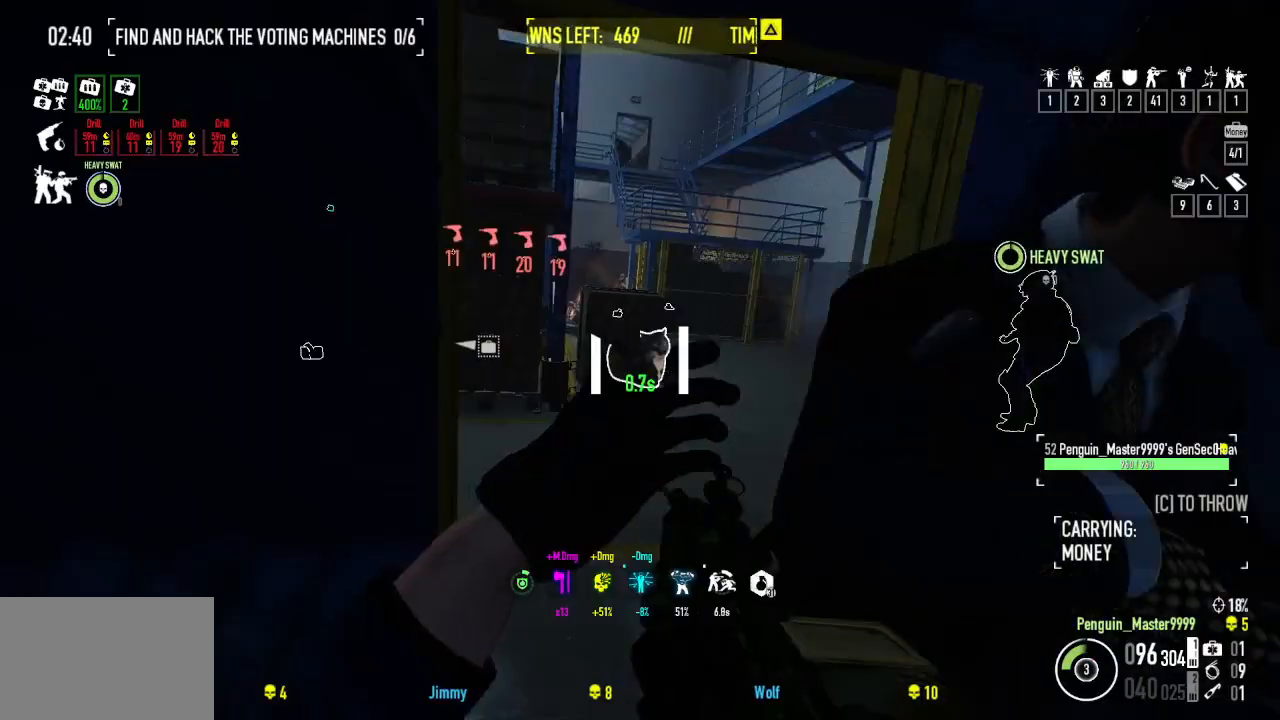
{"keys": [], "events": []}
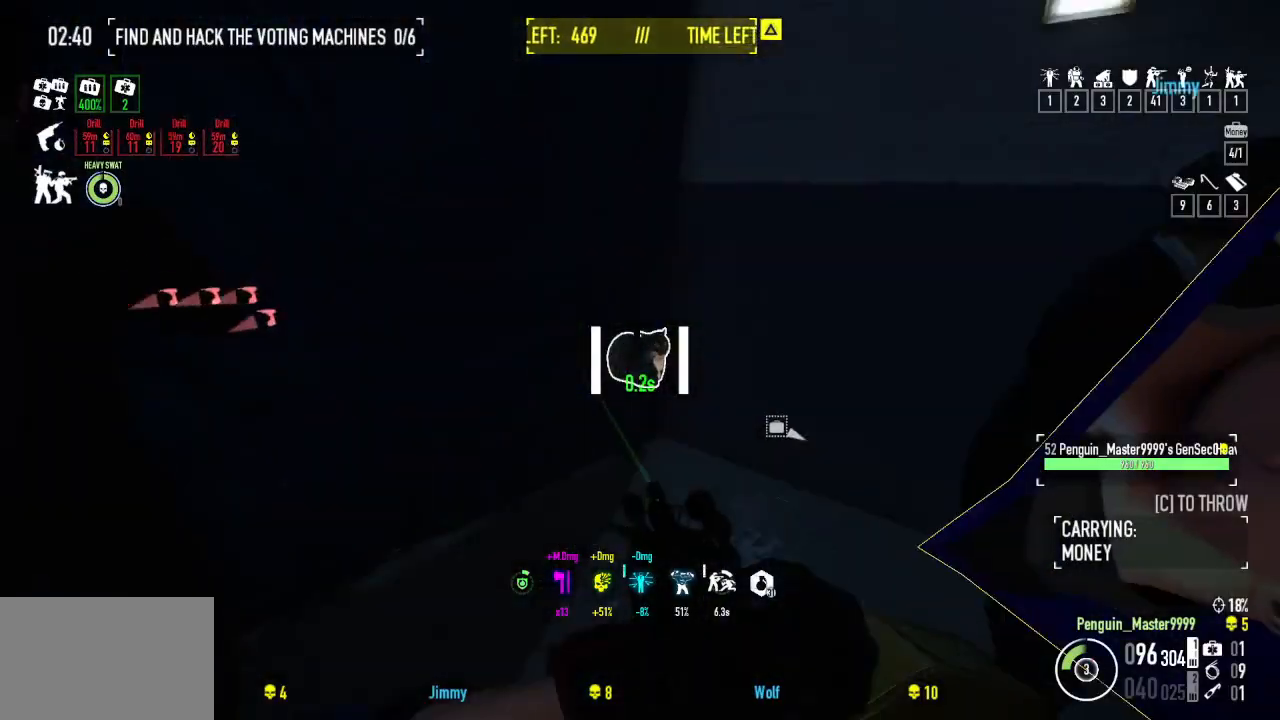
{"keys": [], "events": [[184, "a", "down"], [250, "s", "down"], [300, "a", "up"], [317, "s", "up"]]}